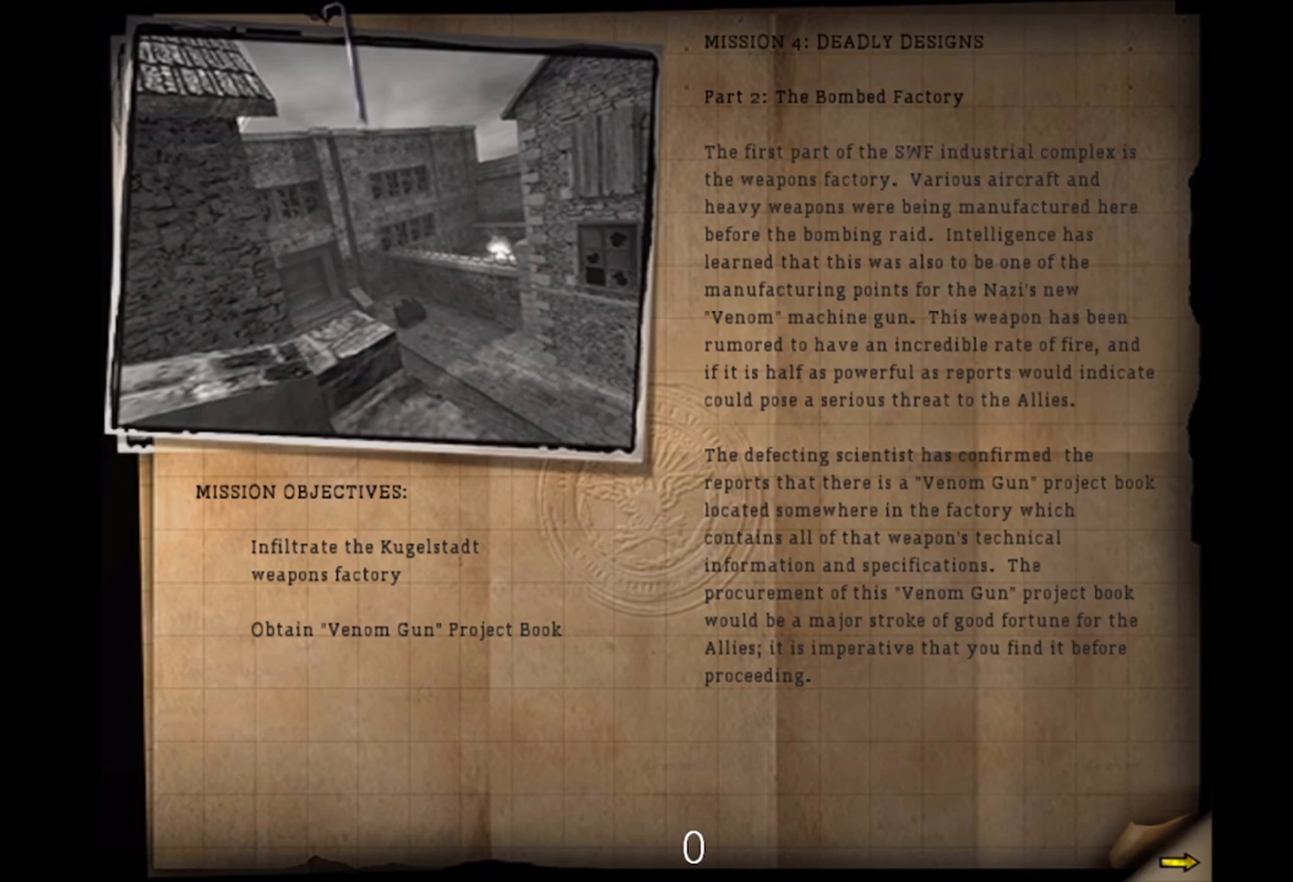
Gameplay with keyboard and mouse; each line is a JSON object with the keys and mouse buttons held at the frame after it. "events" lists presses ("down") and releases ("up") of "1", "2", "3", "4", "5", "a", "alt", "b", "c", "ctrl", "d", "e", "f", "g", "q", "r", "s", "shift", "space", "t", "tab", "v", "w", "x", "z", "mouse_left", "mouse_wheel" and "mouse_right" between this image and that frame as [ms after this image, input, new state], when the widget could be followed in between. "mouse_left", "mouse_wheel", "mouse_right" = the "left", "wheel", "right" buttons of the "mouse" list. No other keys are recorded. "wheel" means that the mouse wheel is clicked or scrolled. Mouse movement is not recorded.
{"keys": ["space"], "mouse": [], "events": [[250, "space", "down"], [366, "mouse_left", "down"], [383, "space", "up"], [450, "space", "down"], [466, "mouse_left", "up"]]}
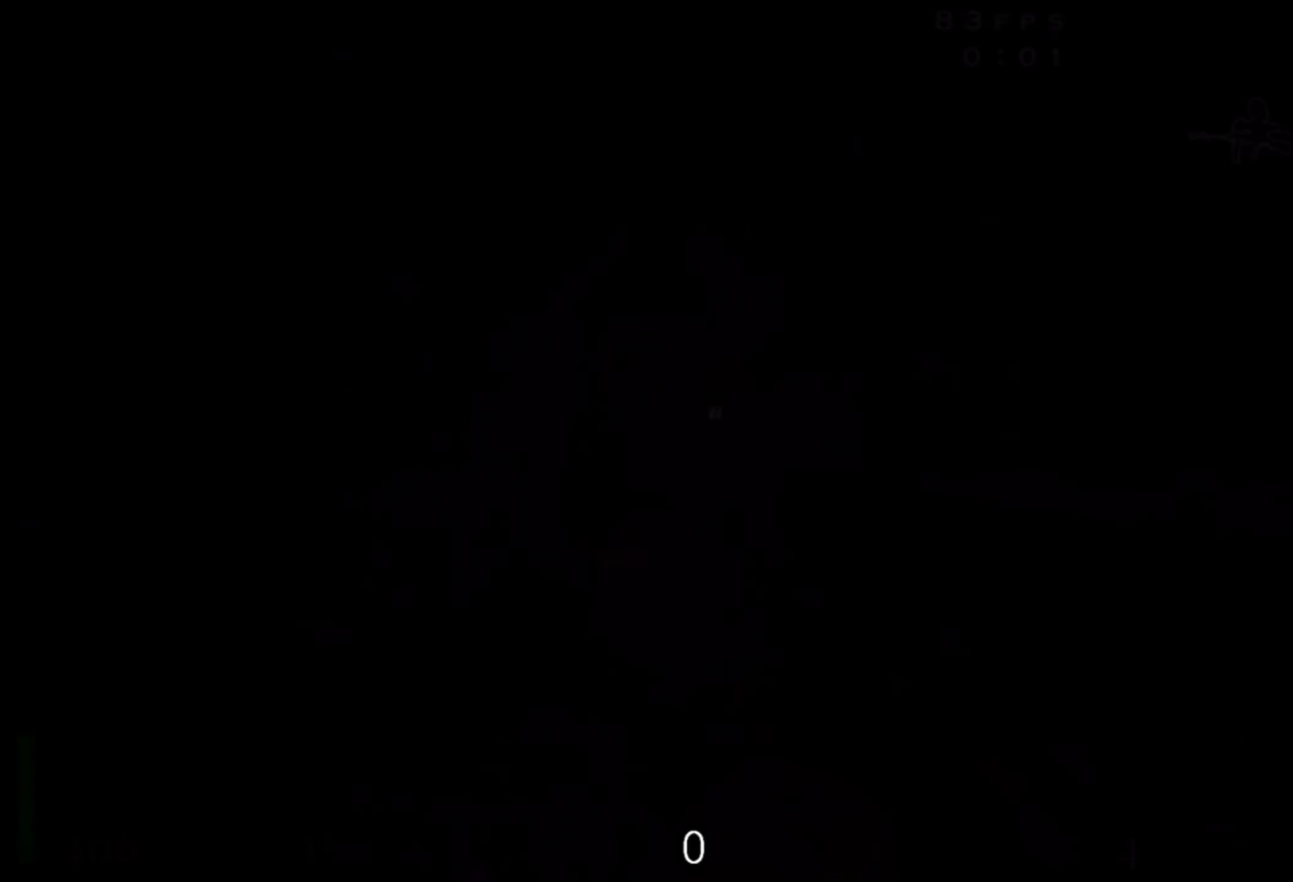
{"keys": ["w"], "mouse": [], "events": [[66, "space", "up"], [133, "space", "down"], [216, "space", "up"], [350, "w", "down"]]}
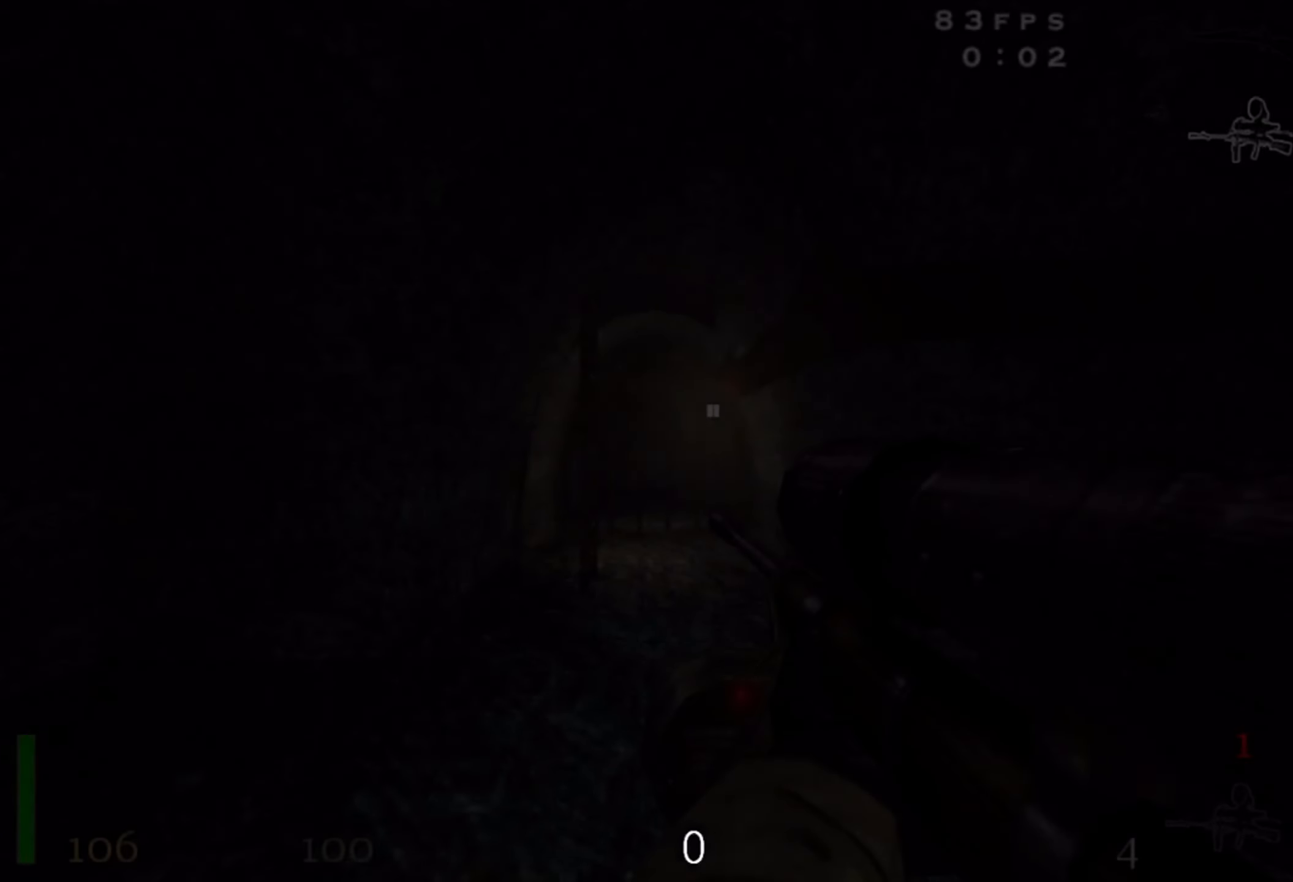
{"keys": ["shift", "w"], "mouse": [], "events": [[100, "shift", "down"]]}
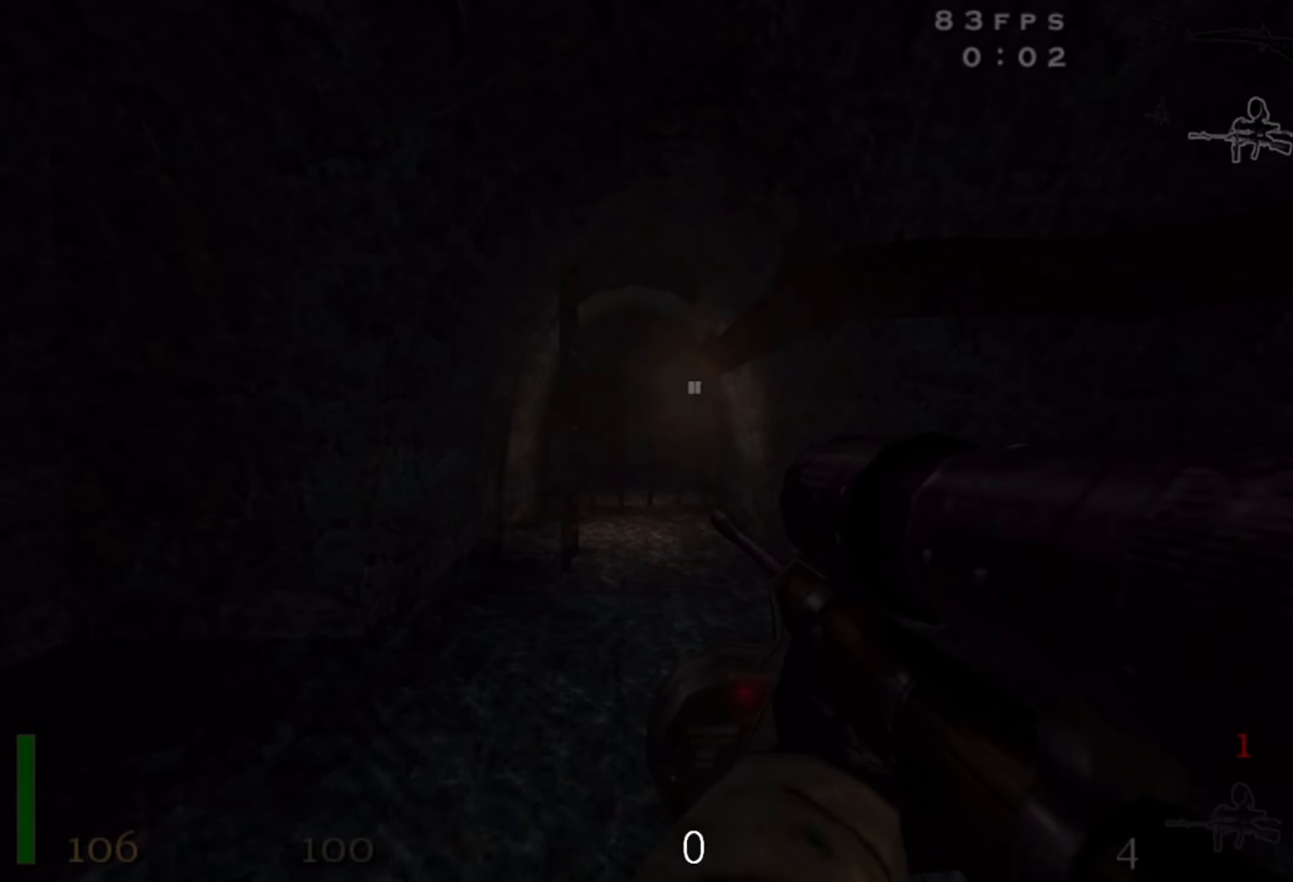
{"keys": ["shift", "w"], "mouse": [], "events": []}
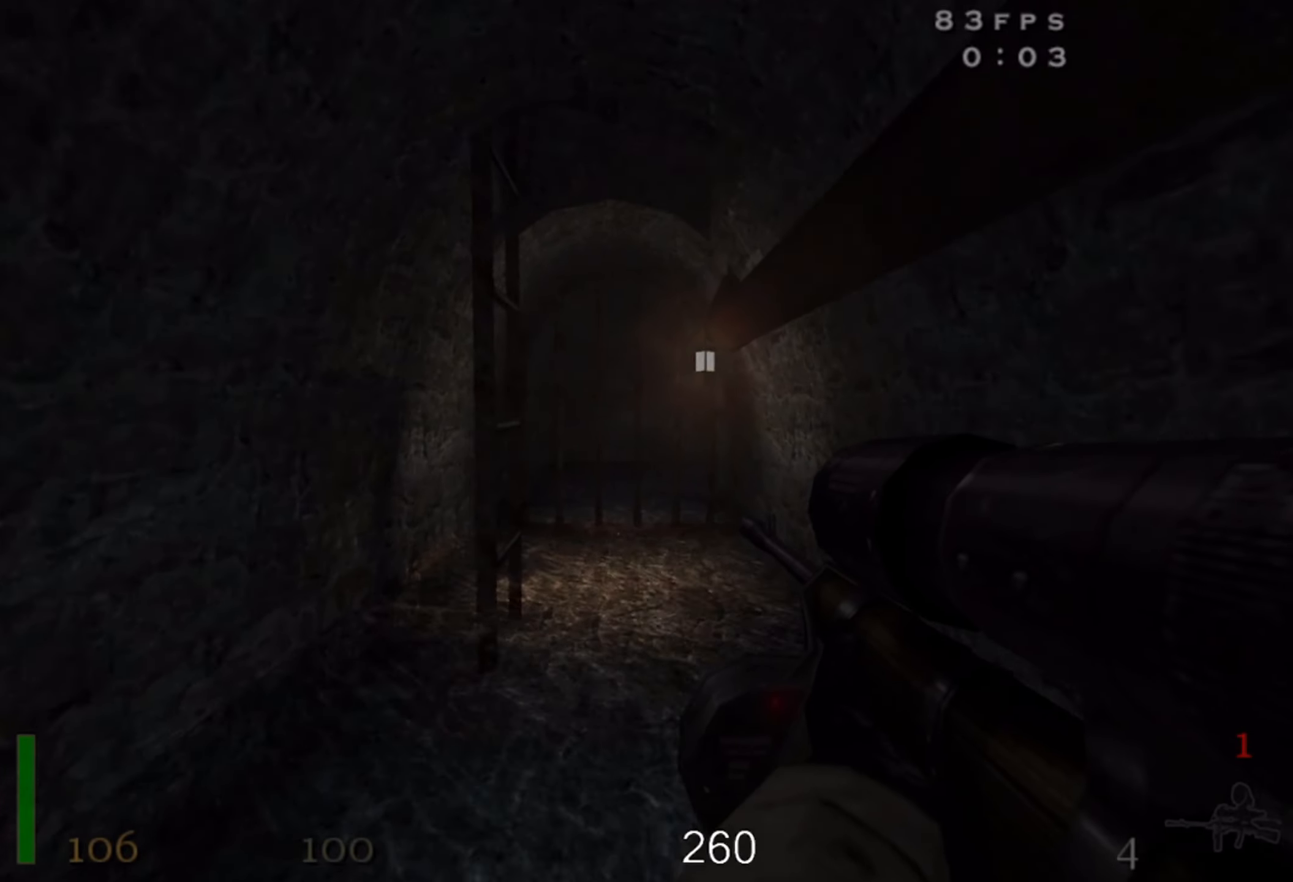
{"keys": ["shift", "w"], "mouse": [], "events": []}
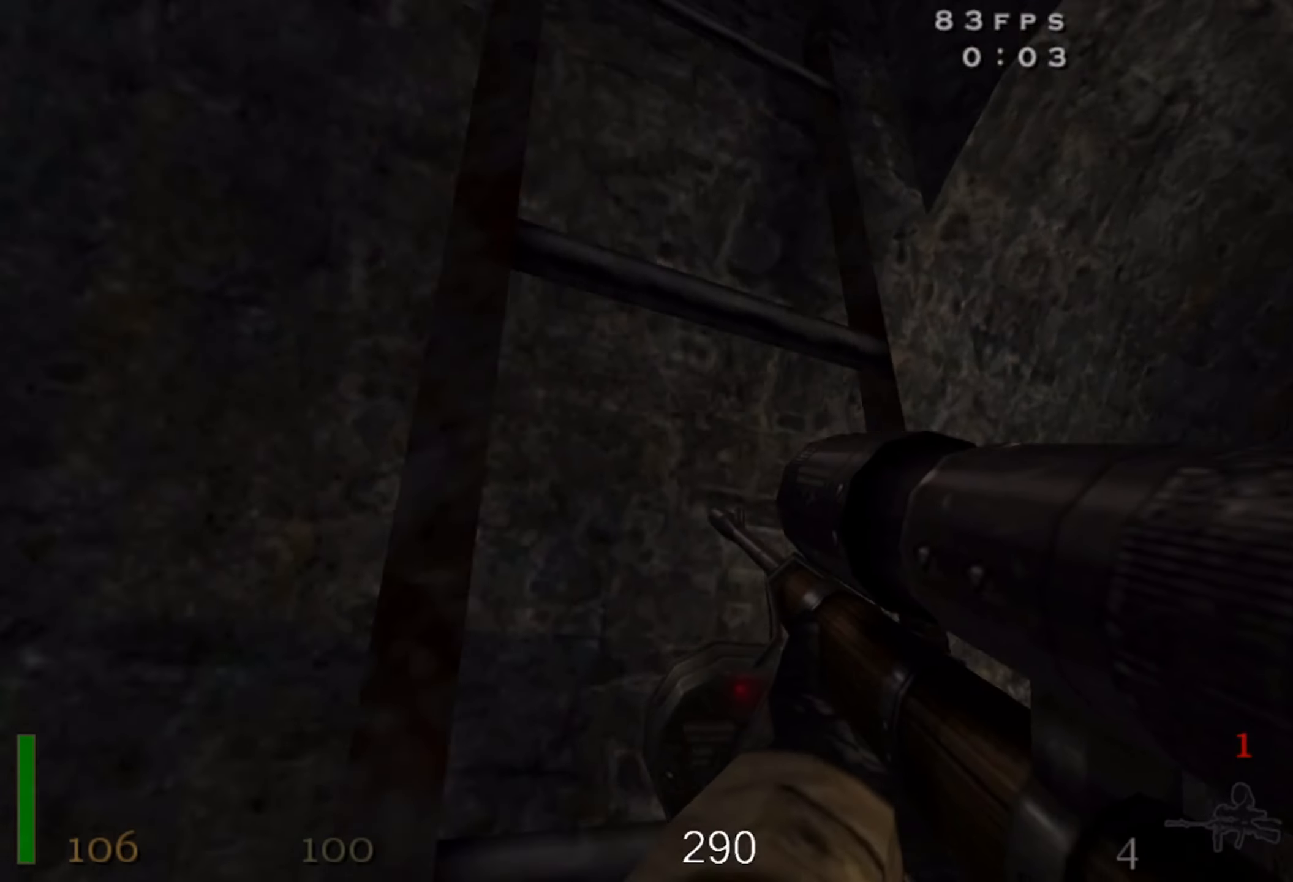
{"keys": ["shift", "w"], "mouse": [], "events": []}
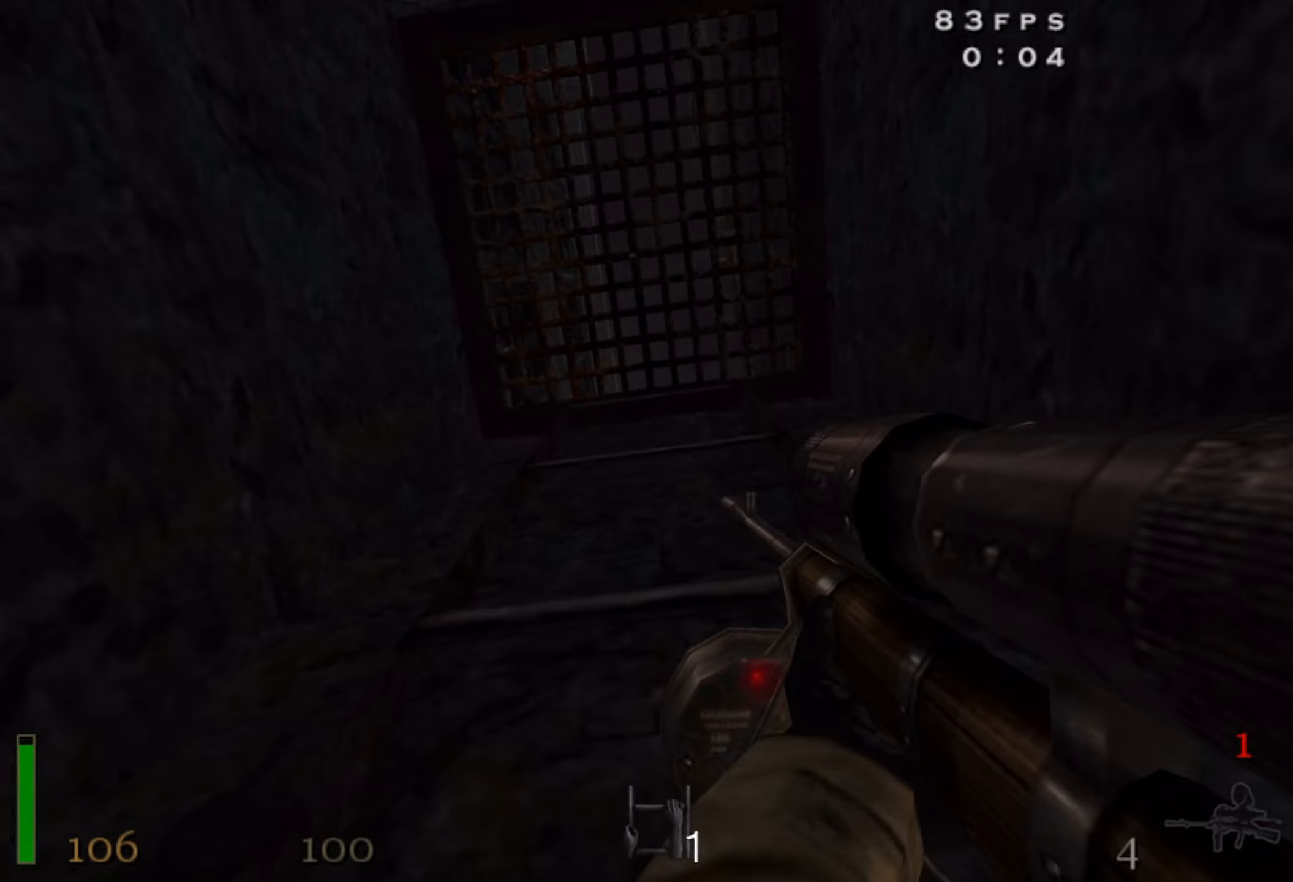
{"keys": ["w"], "mouse": [], "events": [[167, "x", "down"], [383, "x", "up"], [450, "shift", "up"]]}
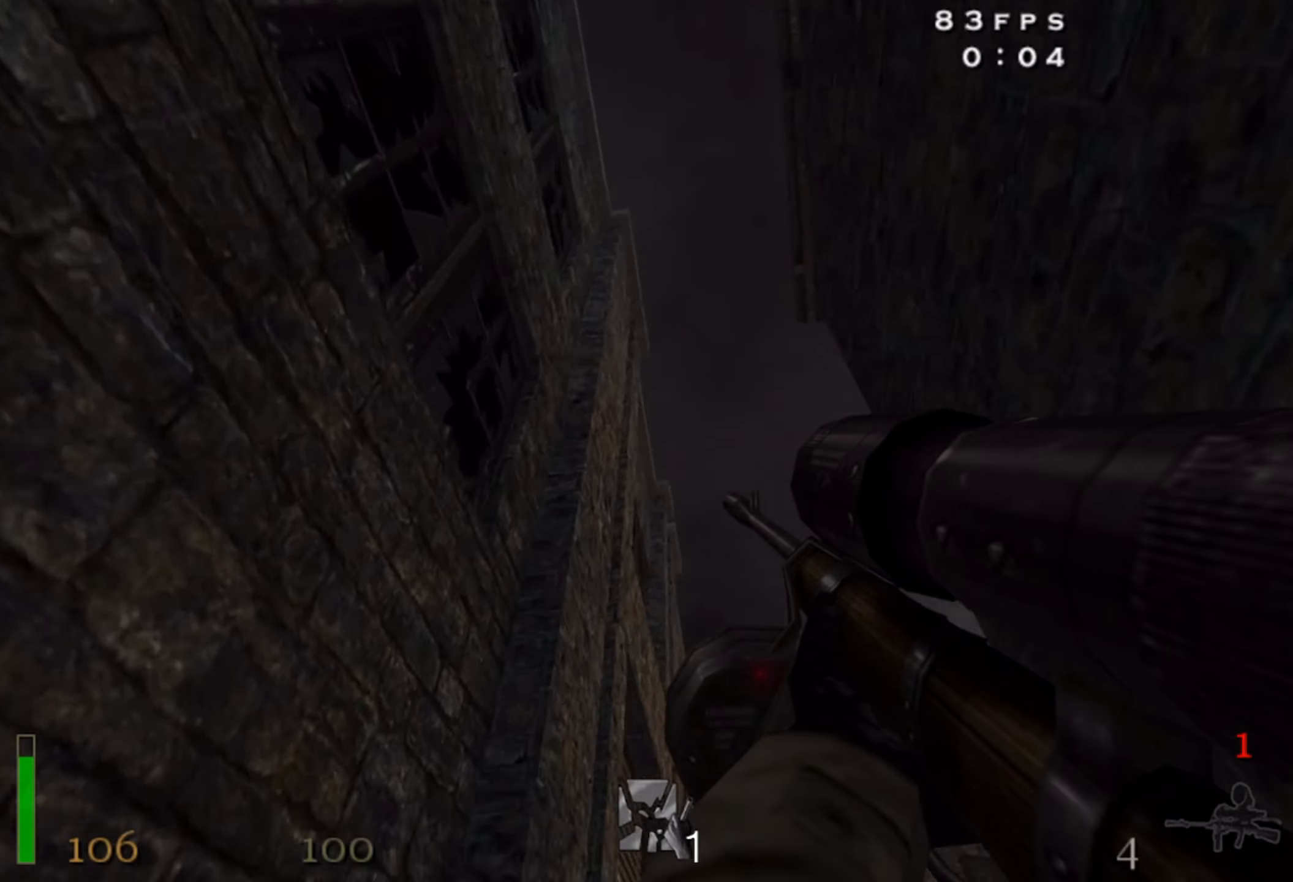
{"keys": ["w"], "mouse": [], "events": []}
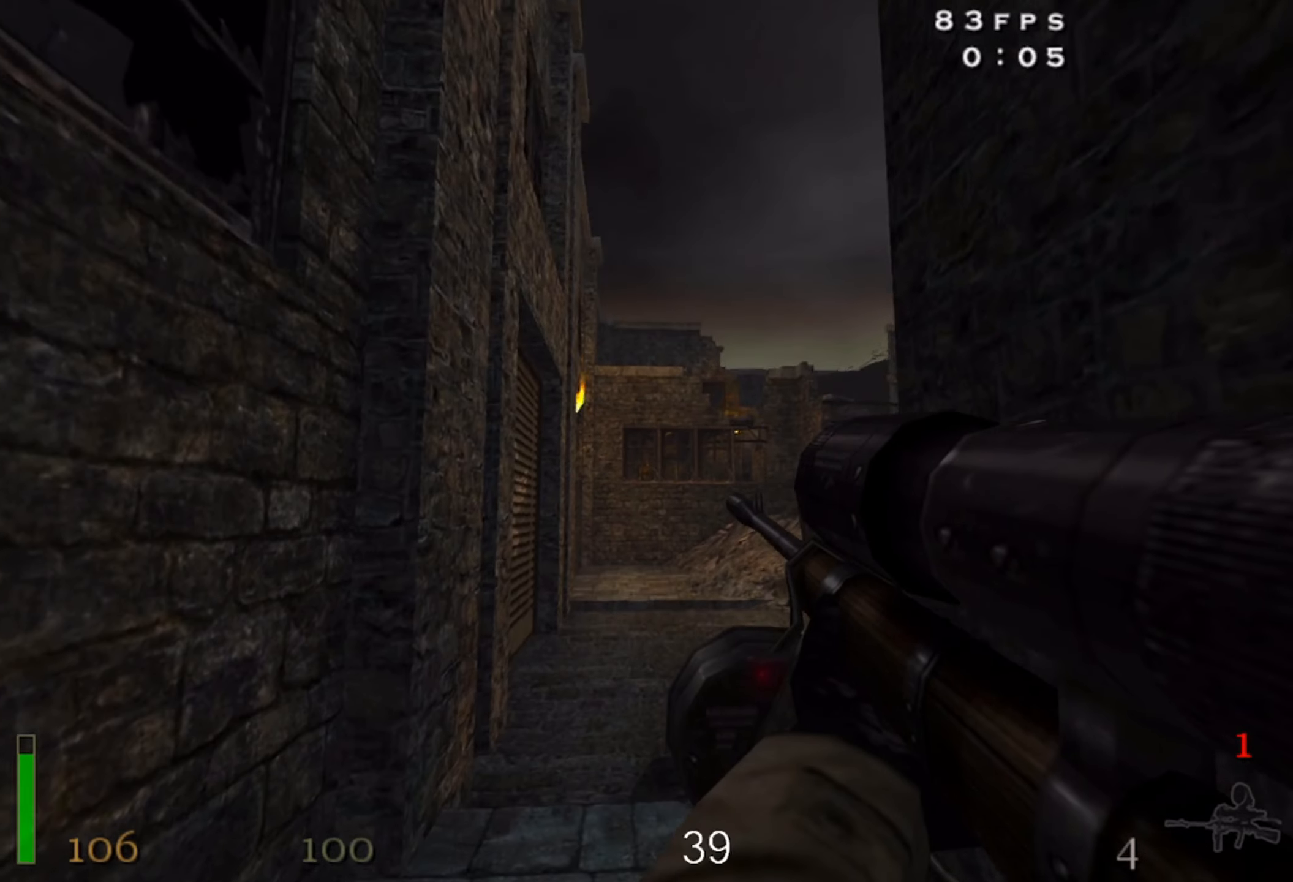
{"keys": ["shift", "space", "w"], "mouse": [], "events": [[383, "shift", "down"], [467, "space", "down"]]}
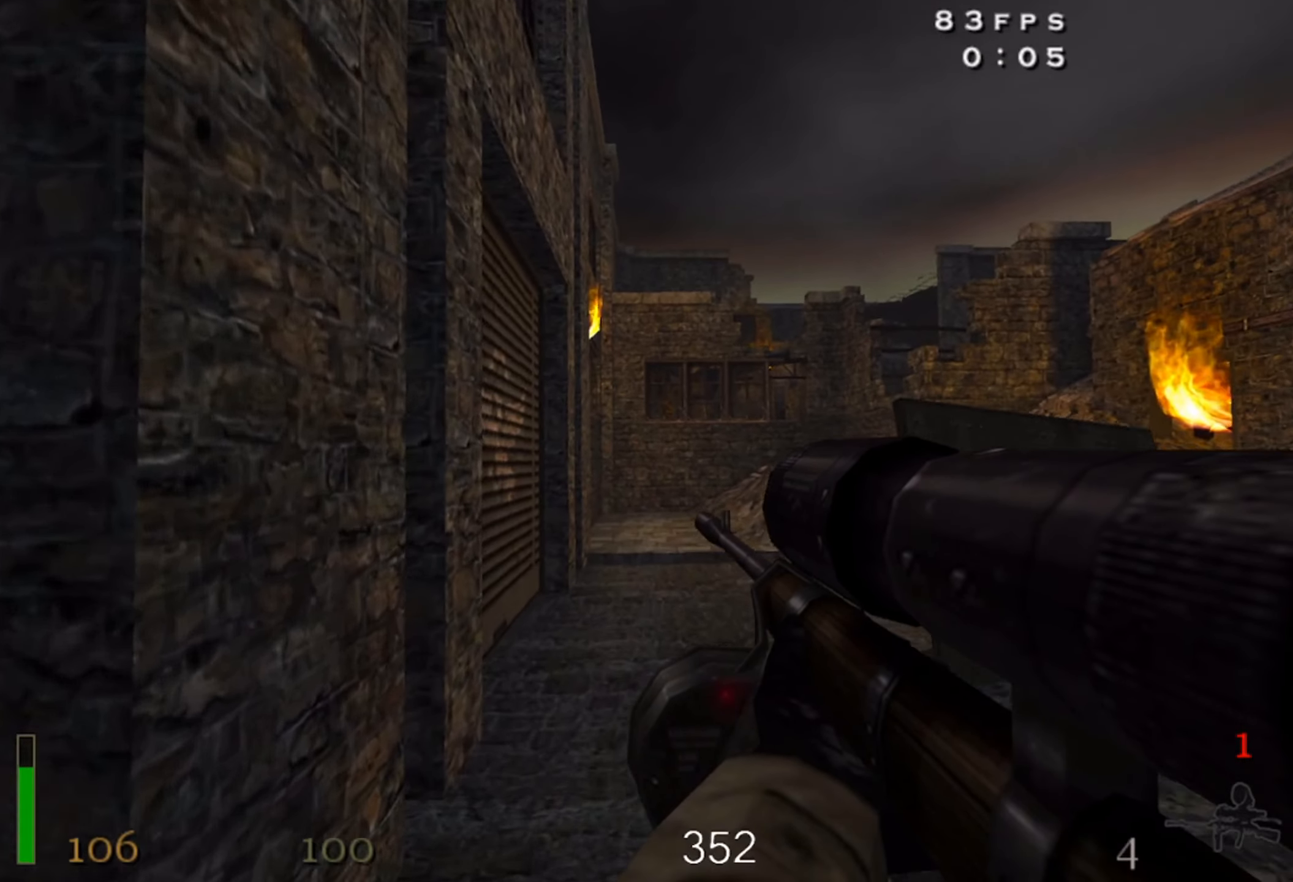
{"keys": ["d", "shift", "w"], "mouse": [], "events": [[83, "mouse_left", "down"], [100, "space", "up"], [233, "d", "down"], [300, "mouse_left", "up"]]}
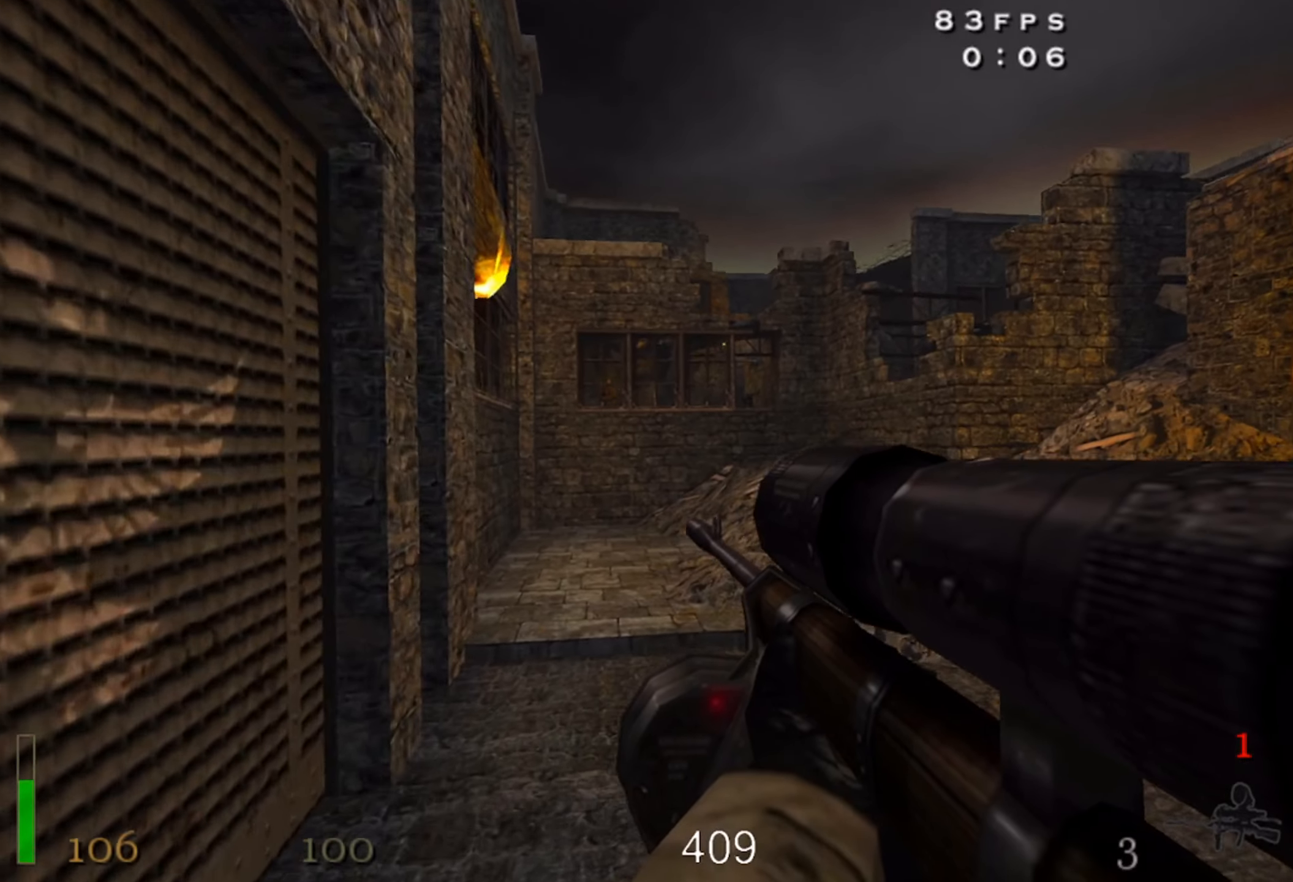
{"keys": ["d", "shift", "w"], "mouse": [], "events": [[167, "space", "down"], [267, "space", "up"]]}
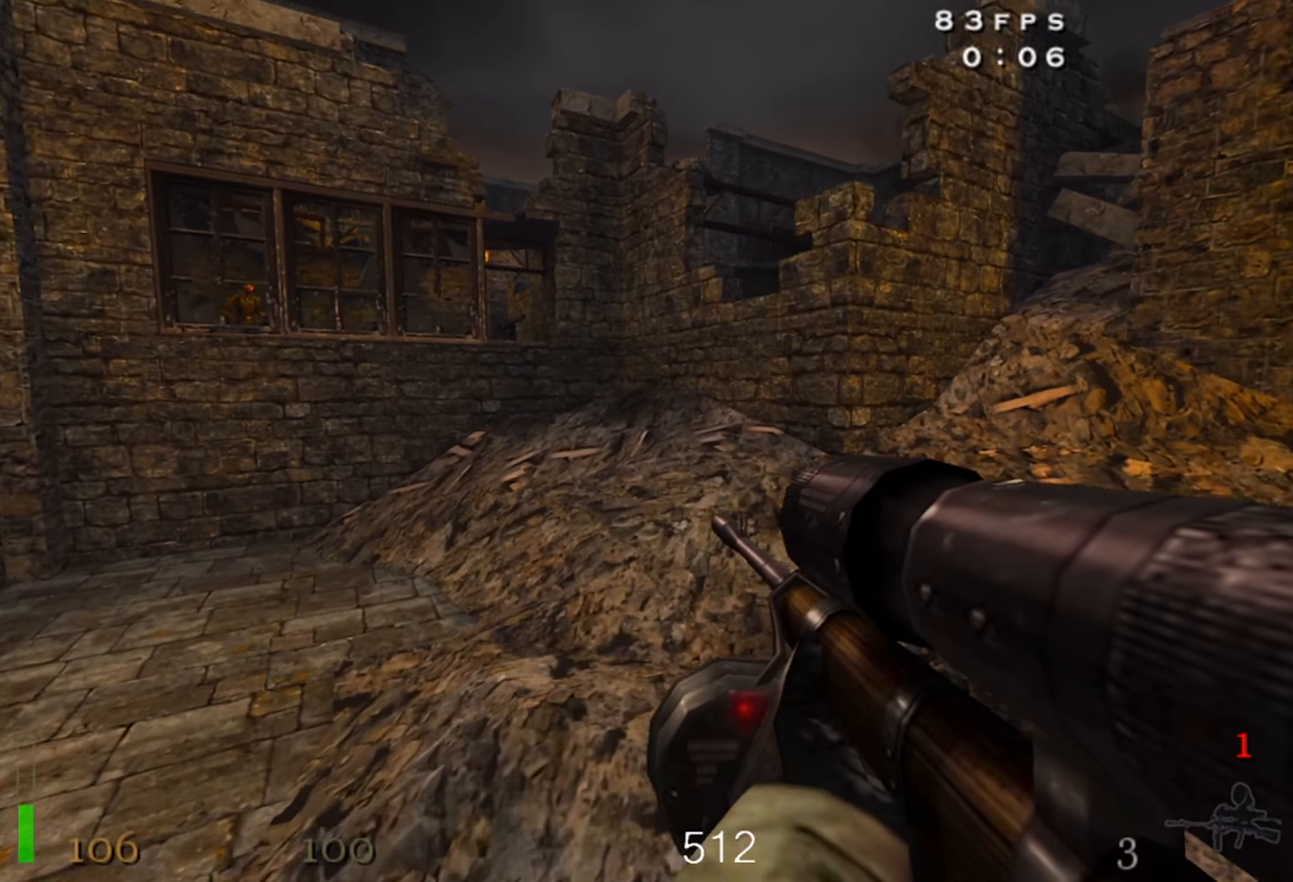
{"keys": ["d", "w", "z"], "mouse": [], "events": [[167, "shift", "up"], [250, "space", "down"], [433, "z", "down"], [467, "space", "up"]]}
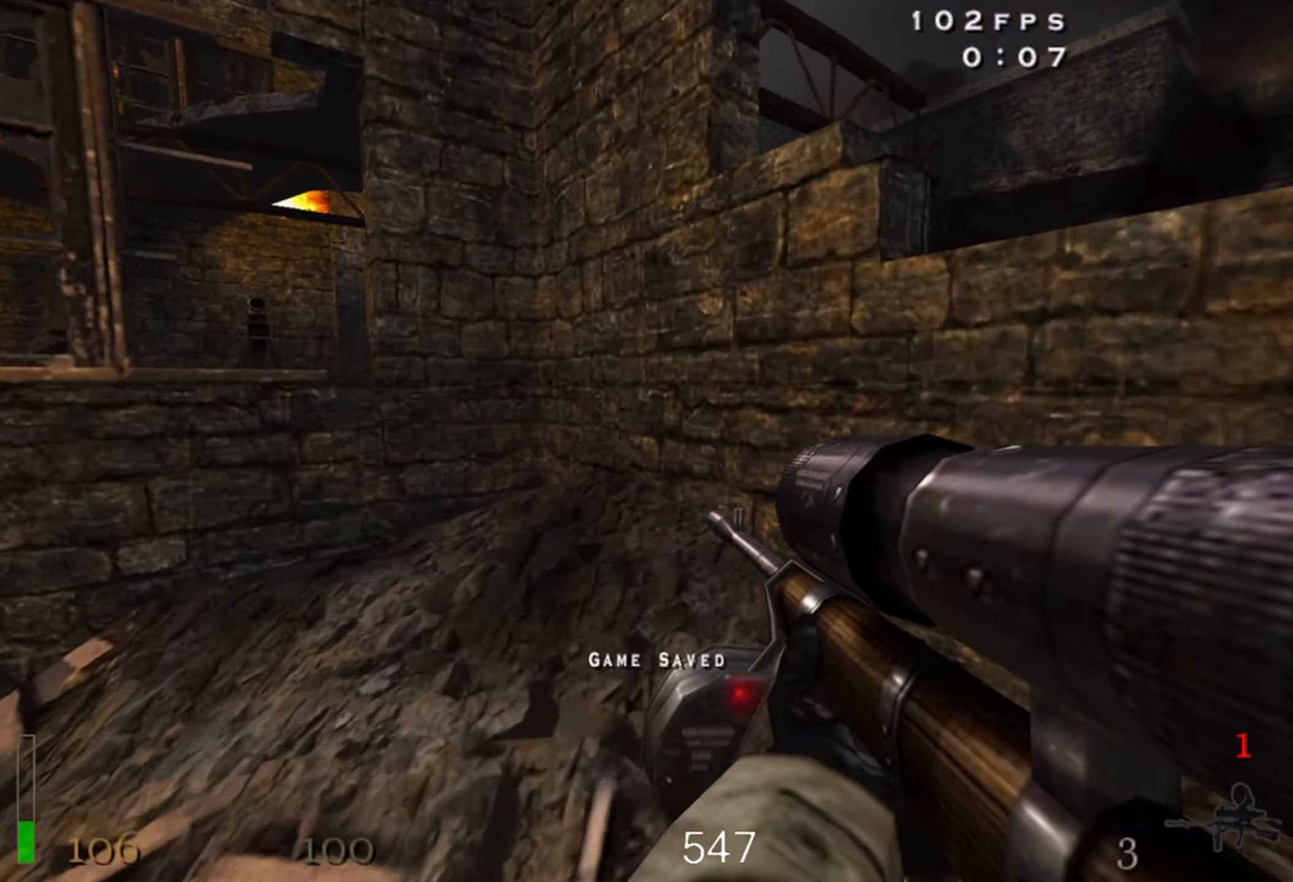
{"keys": [], "mouse": [], "events": [[33, "z", "up"], [100, "d", "up"], [317, "w", "up"]]}
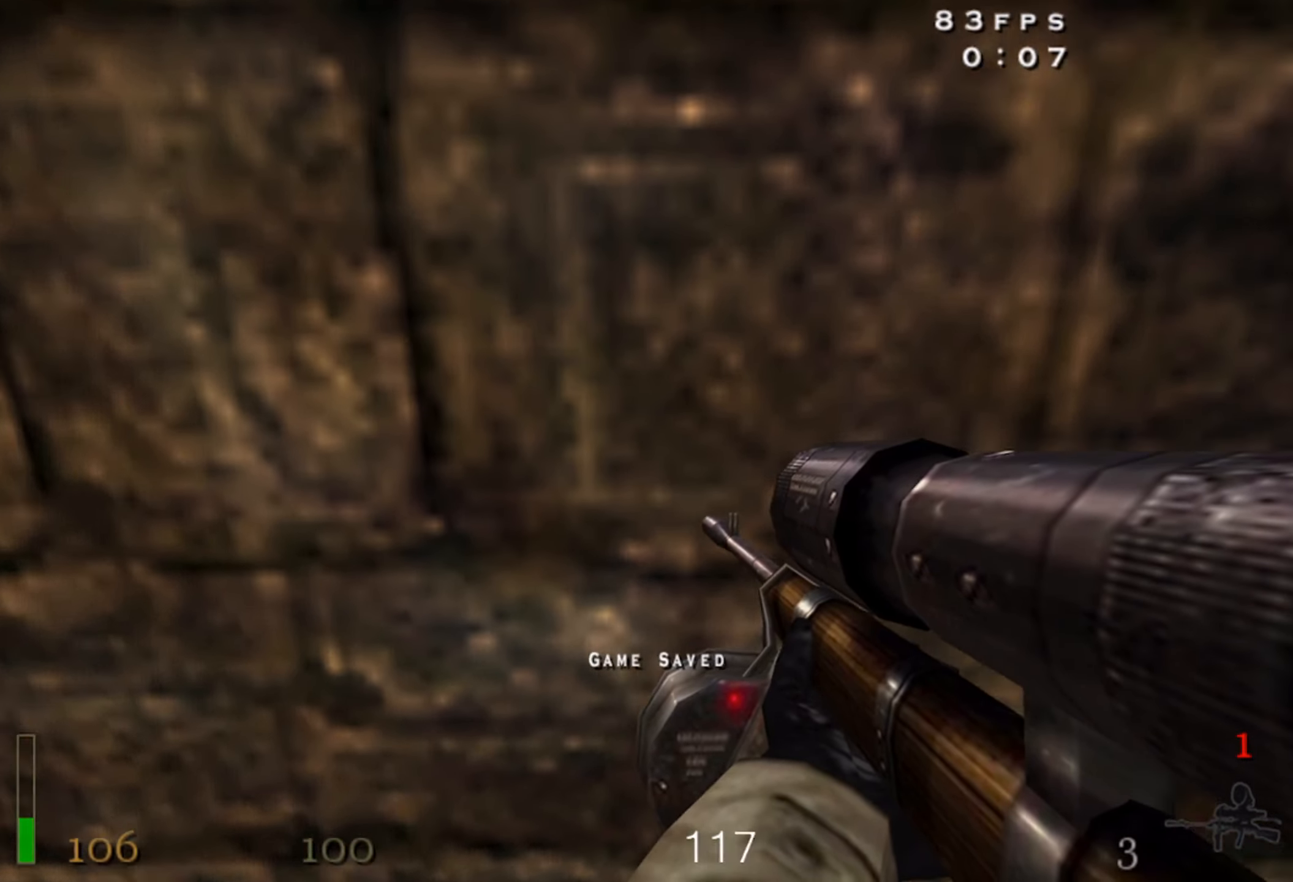
{"keys": ["w"], "mouse": [], "events": [[33, "w", "down"]]}
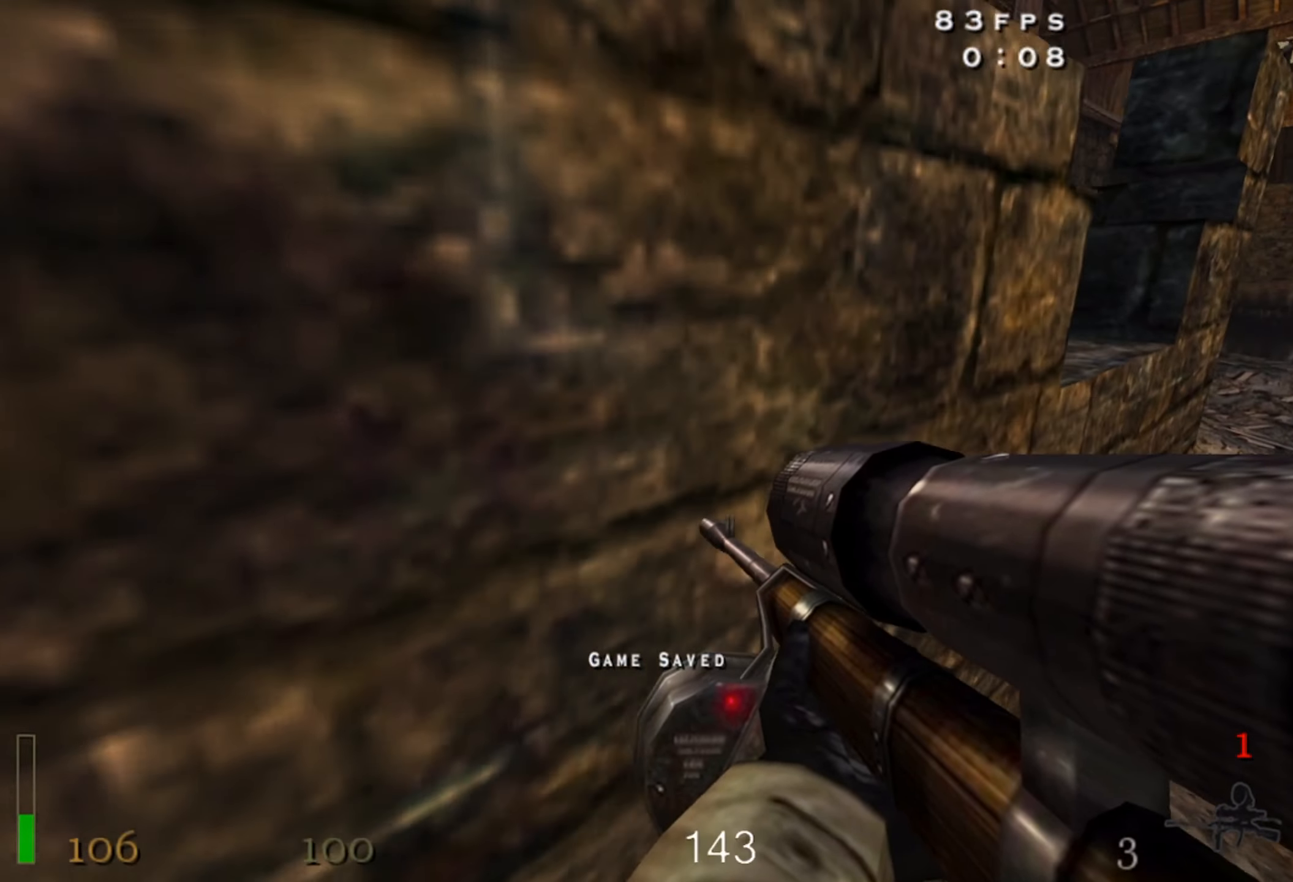
{"keys": ["a", "c"], "mouse": [], "events": [[150, "w", "up"], [167, "space", "down"], [217, "a", "down"], [283, "c", "down"], [317, "space", "up"]]}
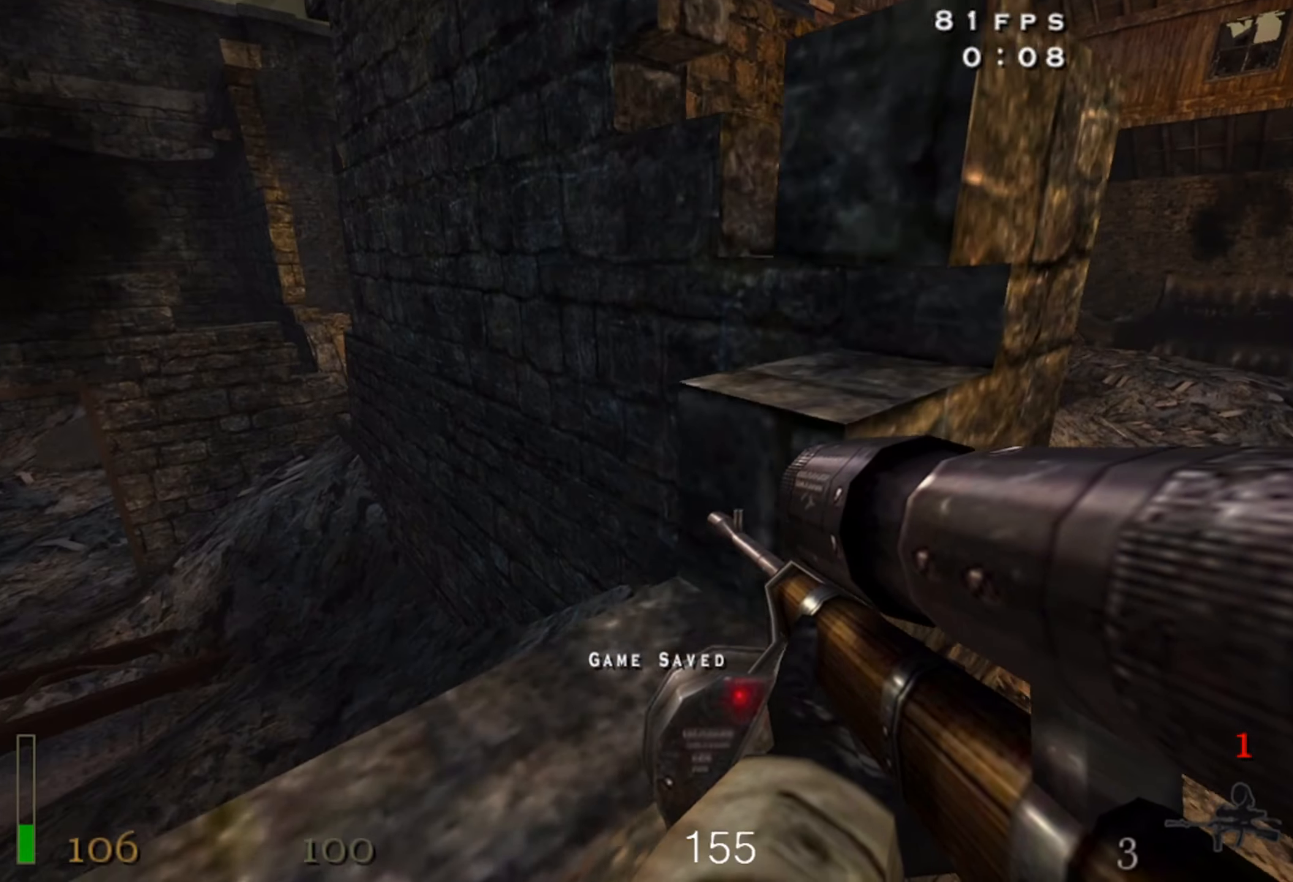
{"keys": ["c", "w"], "mouse": [], "events": [[100, "a", "up"], [233, "c", "up"], [300, "space", "down"], [333, "w", "down"], [400, "c", "down"], [417, "space", "up"]]}
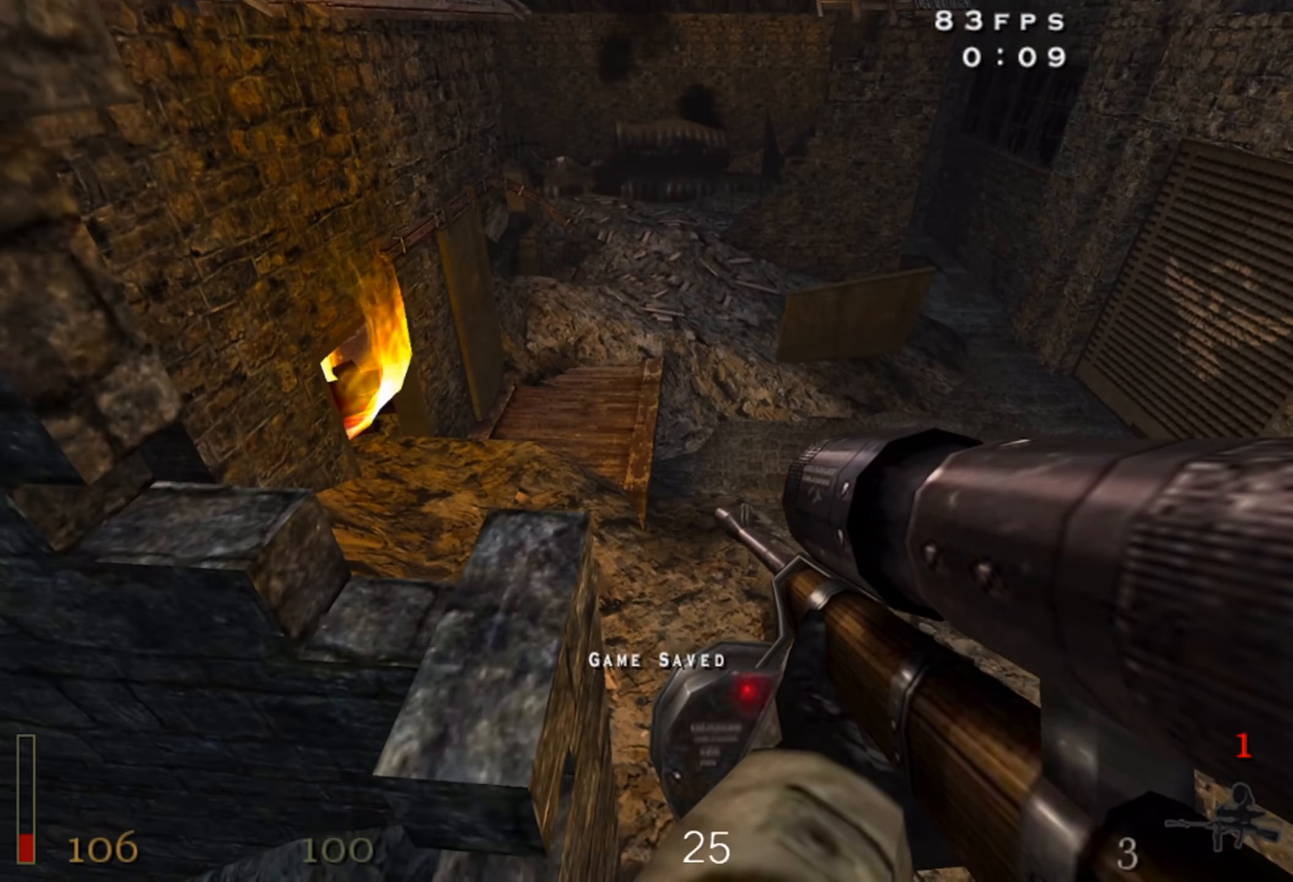
{"keys": ["a", "w"], "mouse": [], "events": [[484, "a", "down"], [484, "c", "up"]]}
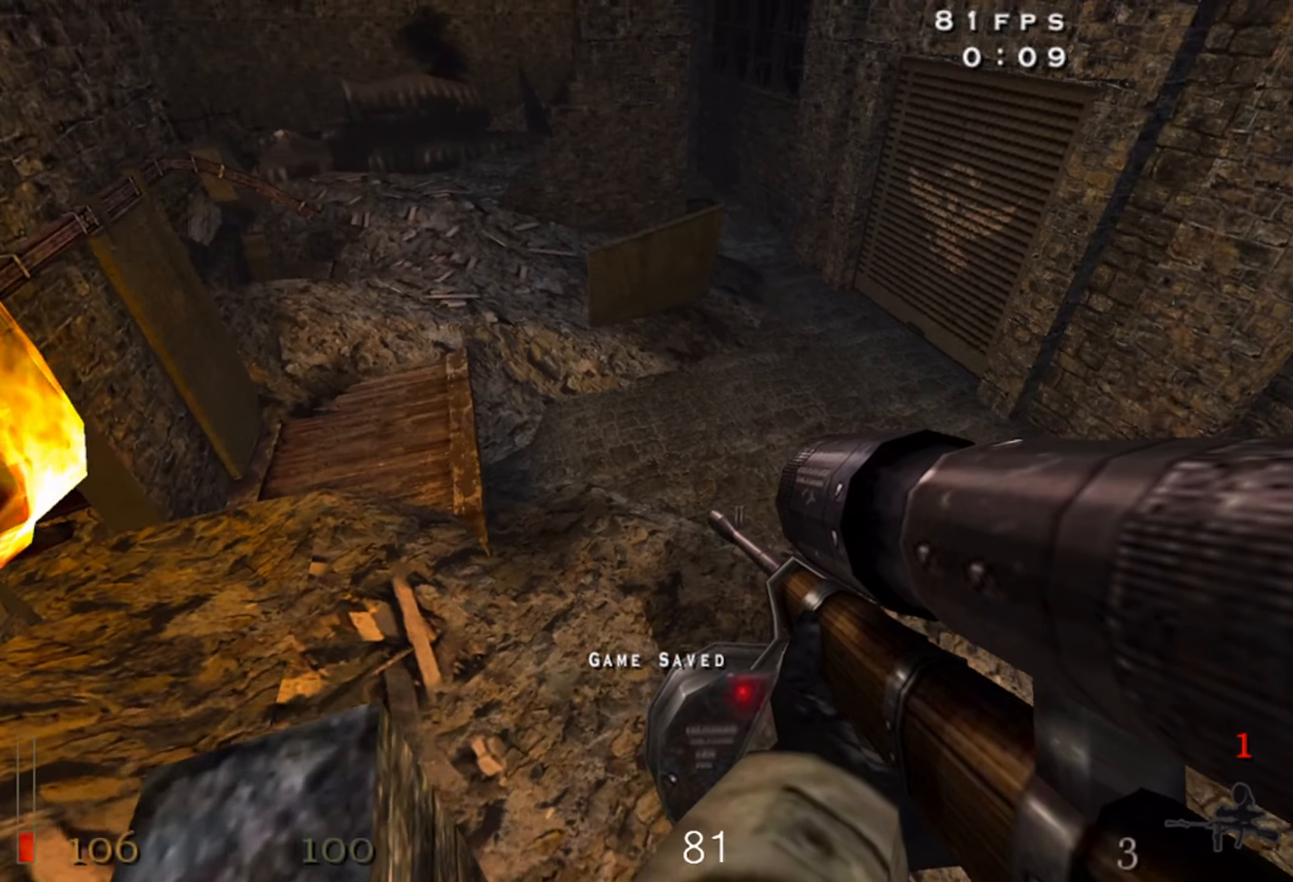
{"keys": ["a", "shift", "w"], "mouse": [], "events": [[50, "shift", "down"], [184, "space", "down"], [367, "space", "up"]]}
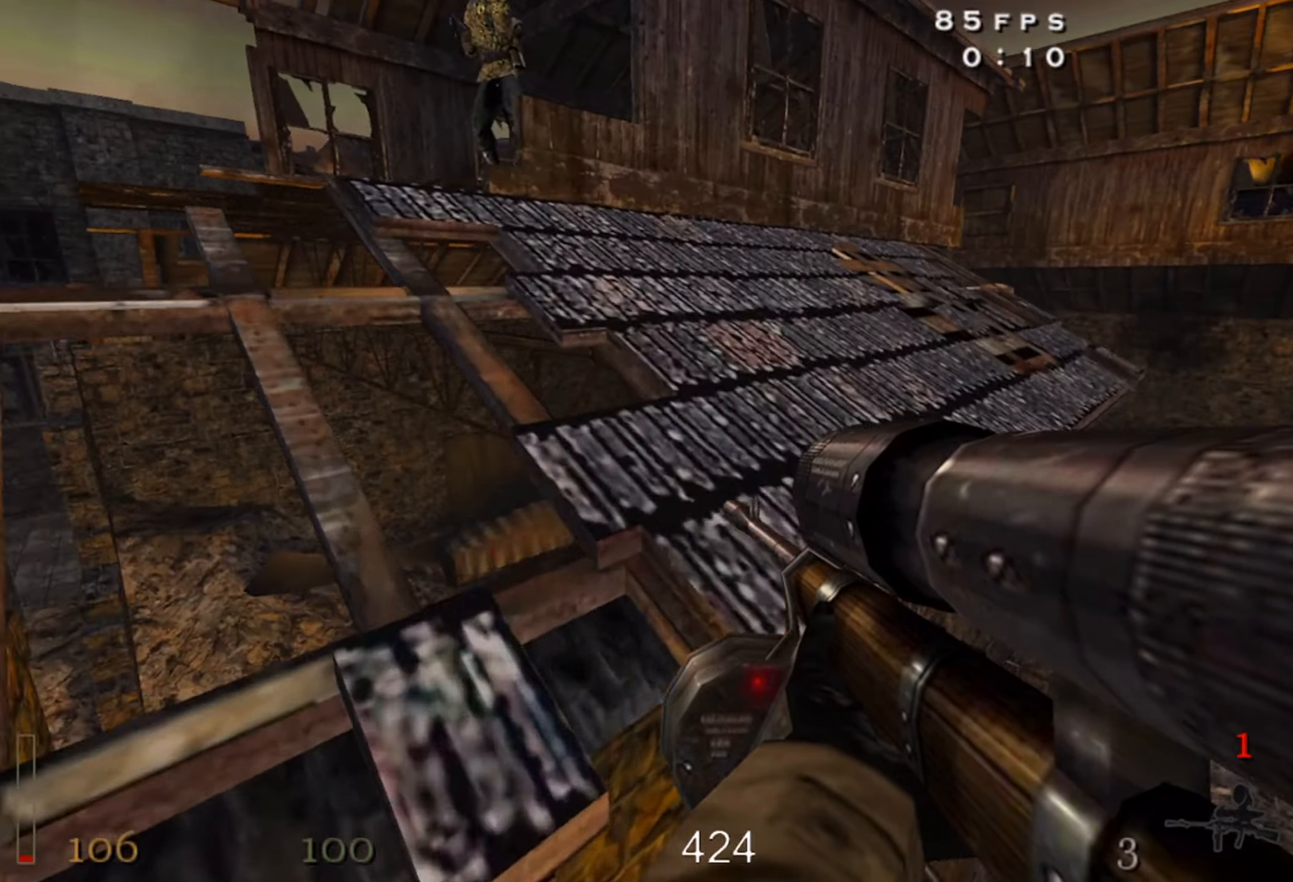
{"keys": ["a", "w"], "mouse": [], "events": [[117, "shift", "up"], [317, "mouse_left", "down"], [350, "a", "up"], [450, "a", "down"], [467, "mouse_left", "up"]]}
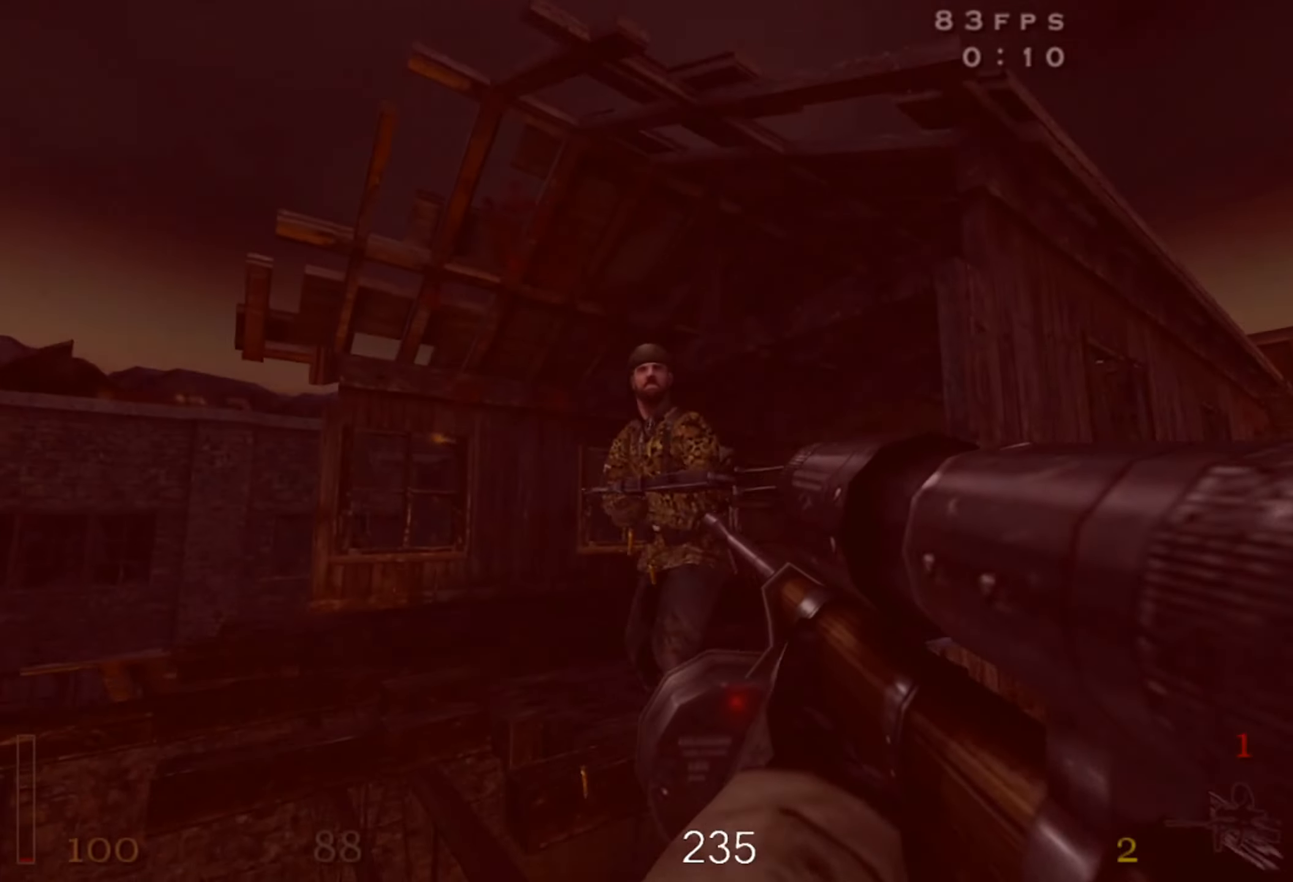
{"keys": ["d", "shift", "w"], "mouse": [], "events": [[117, "a", "up"], [217, "d", "down"], [434, "shift", "down"]]}
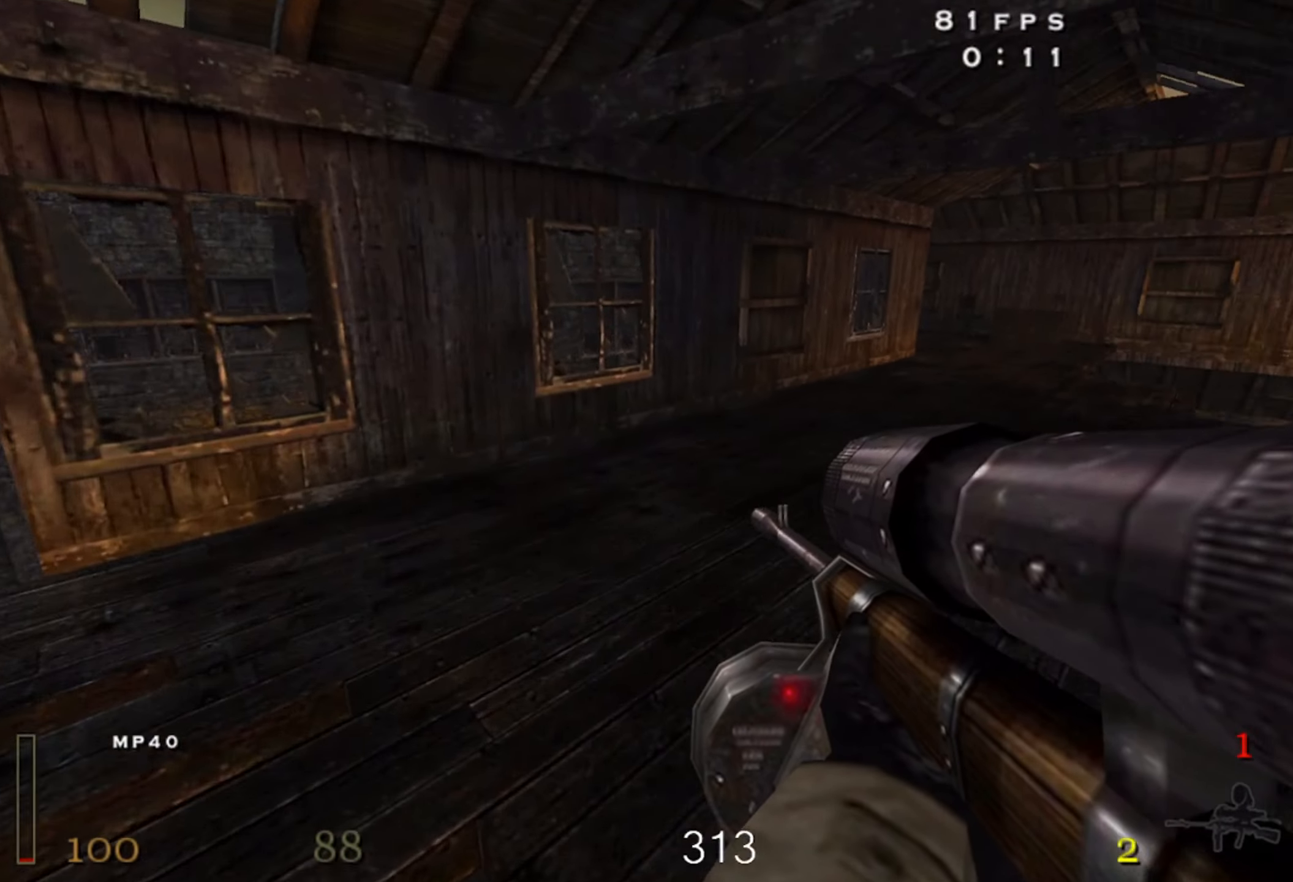
{"keys": ["d", "shift", "w"], "mouse": ["right"], "events": [[50, "space", "down"], [184, "space", "up"], [200, "mouse_right", "down"]]}
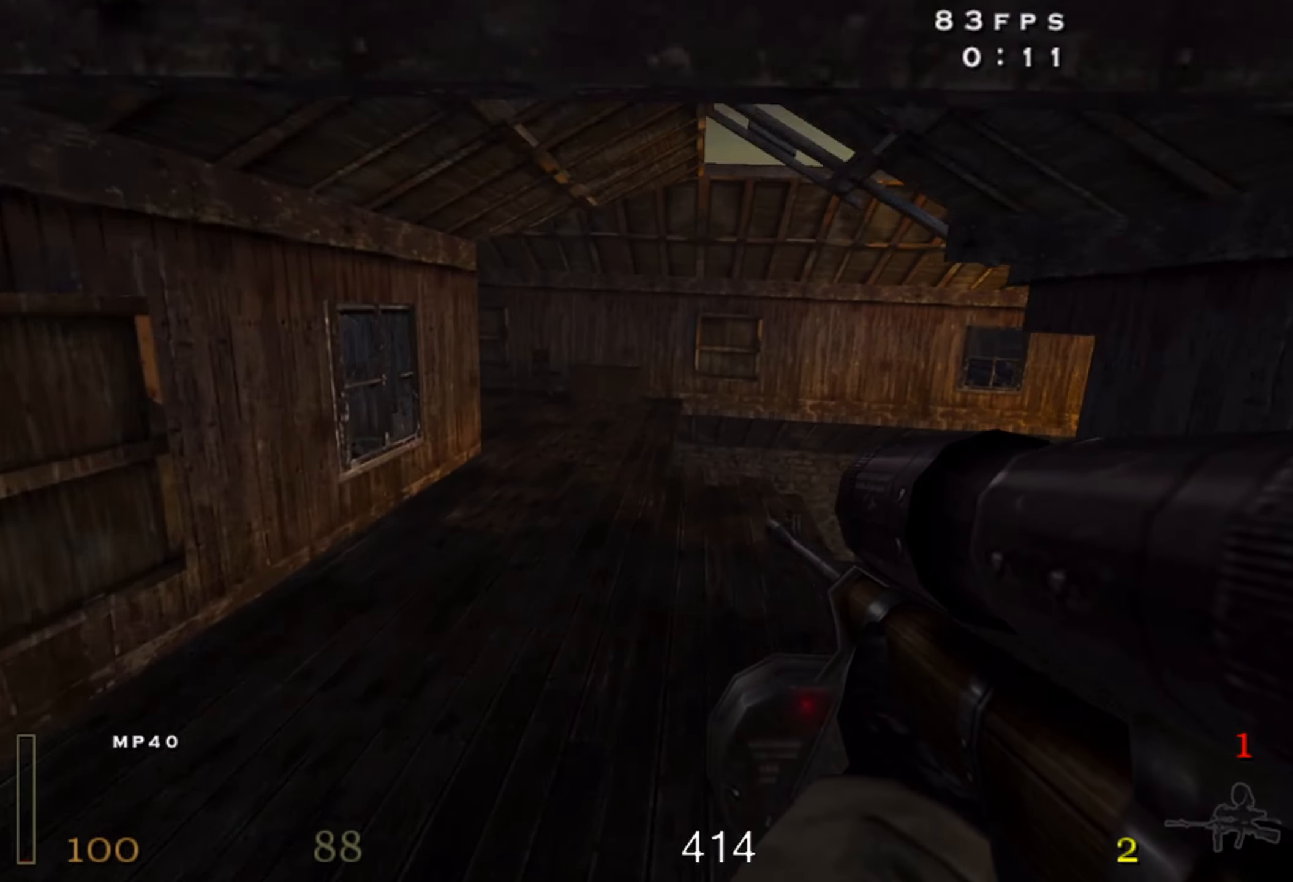
{"keys": ["a", "w"], "mouse": [], "events": [[67, "d", "up"], [84, "a", "down"], [134, "mouse_right", "up"], [184, "space", "down"], [284, "shift", "up"], [300, "space", "up"]]}
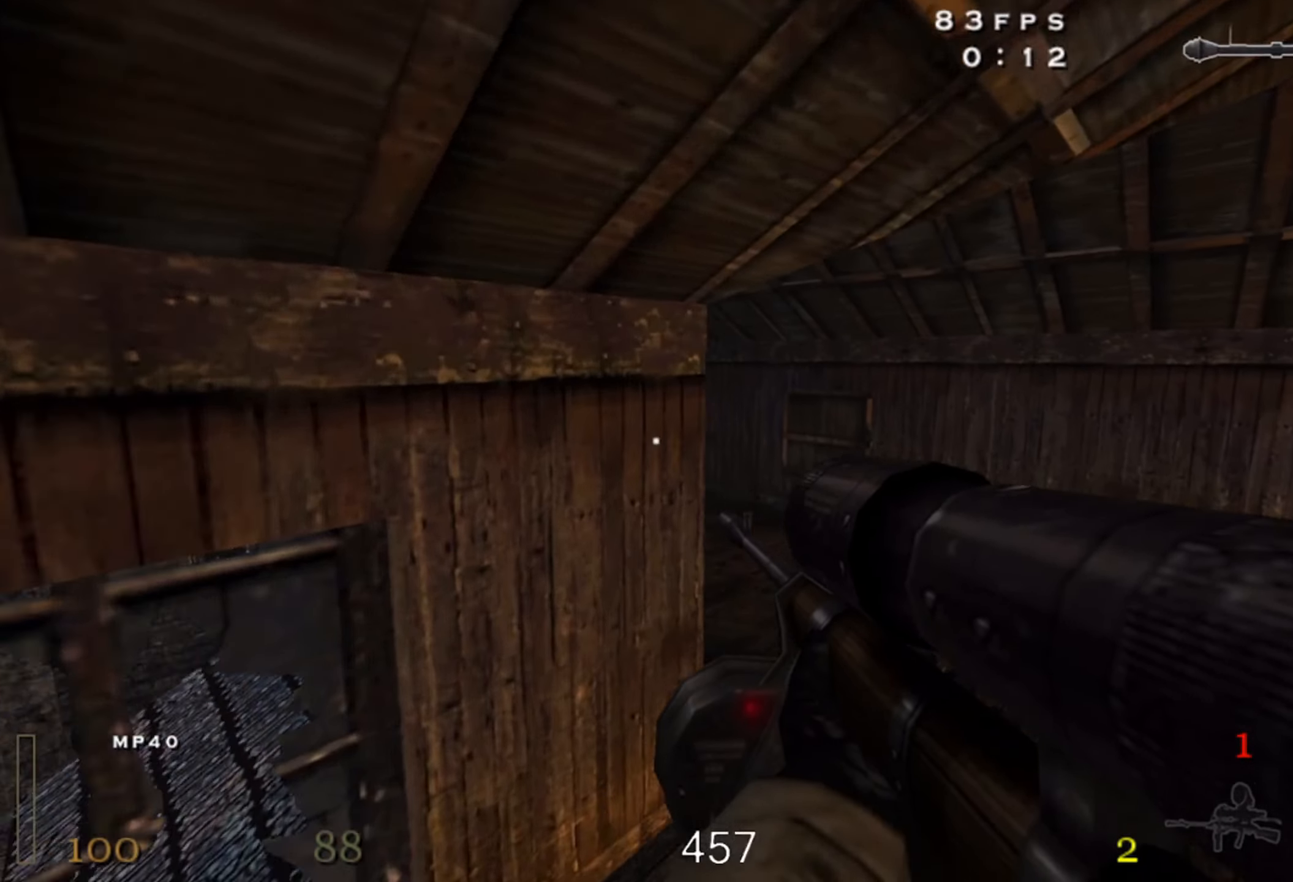
{"keys": ["a", "w"], "mouse": [], "events": []}
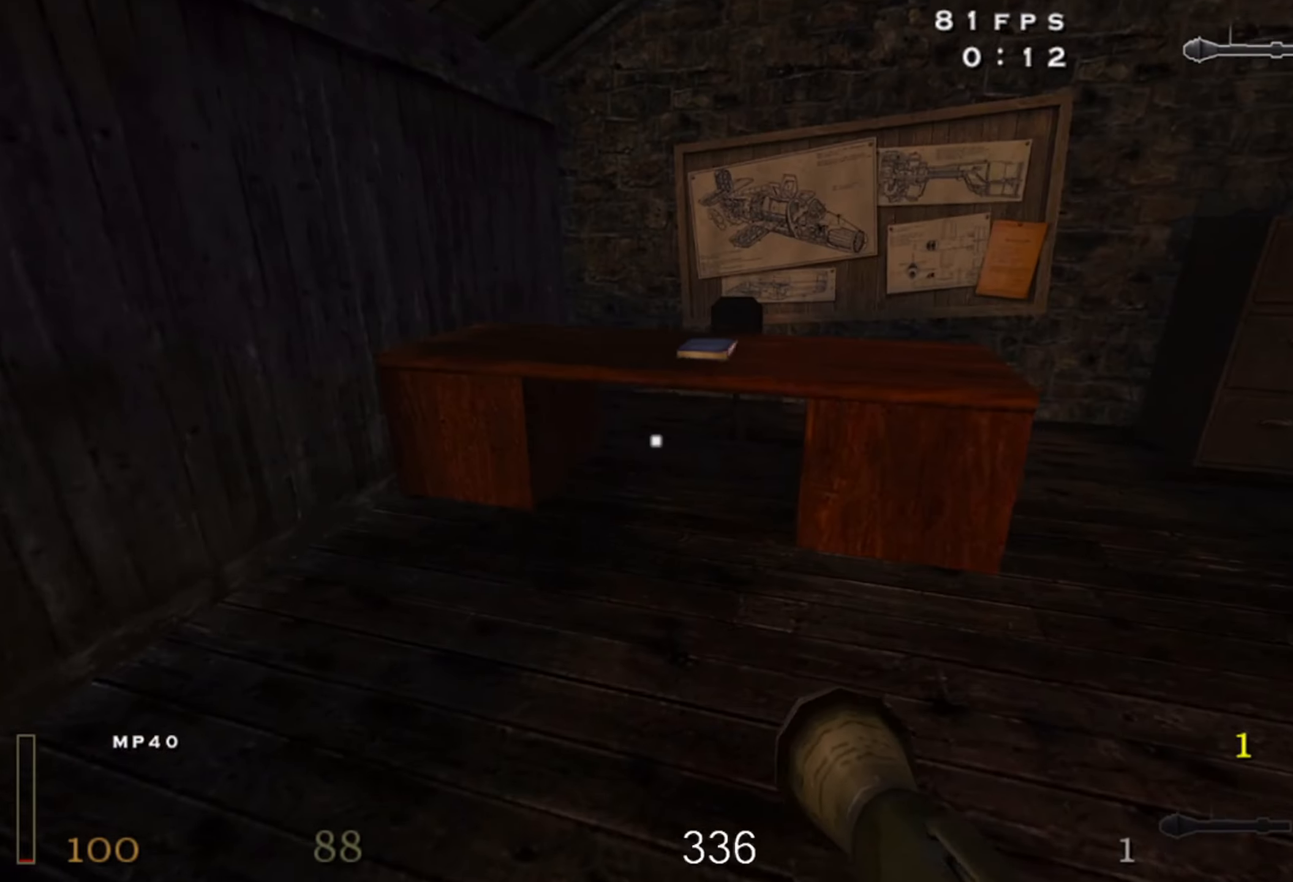
{"keys": ["a"], "mouse": [], "events": [[67, "a", "up"], [200, "w", "up"], [267, "f", "down"], [350, "f", "up"], [400, "a", "down"]]}